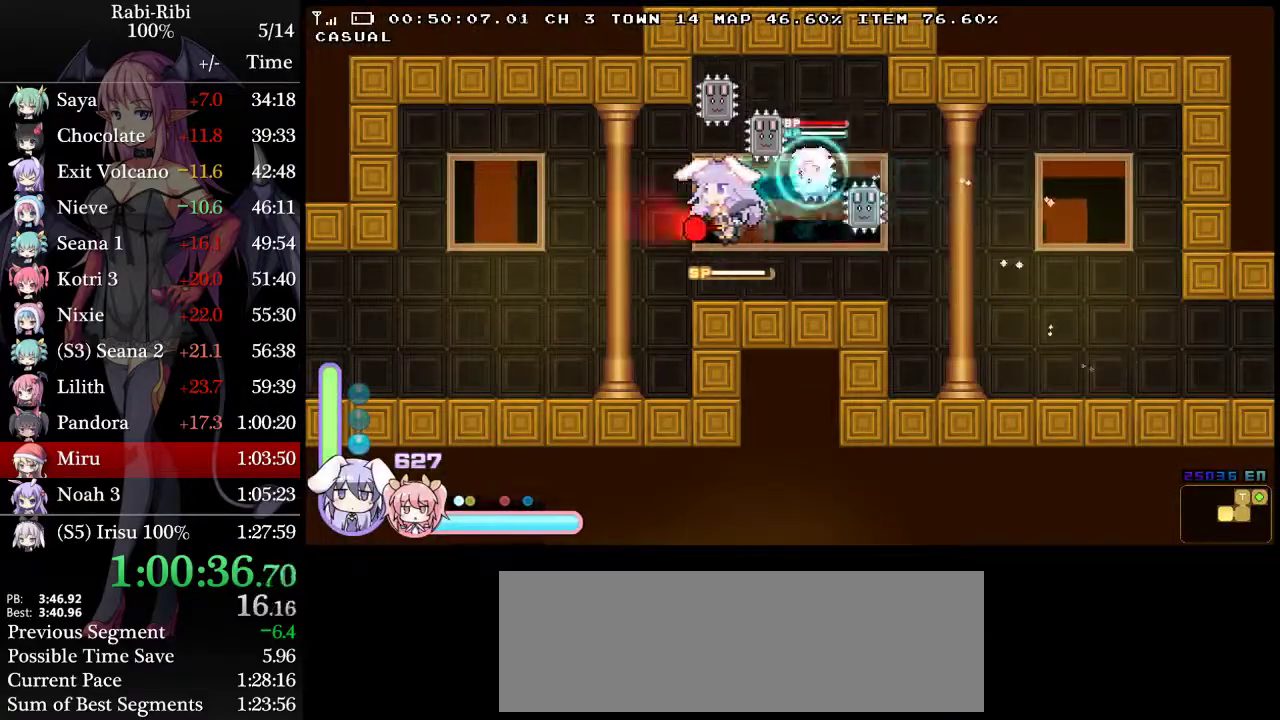
Gameplay with a controller (Xbox layout); each line is a JSON object with the inputs held at the frame after it. "events" lists button and stick changes between this image and that frame as [ms after this image, input, new state], when the widget could be followed in between. Not read: L3 R3.
{"buttons": ["A", "L2", "DPAD_LEFT"], "events": [[17, "A", "up"], [100, "DPAD_DOWN", "down"], [250, "DPAD_DOWN", "up"], [300, "A", "down"]]}
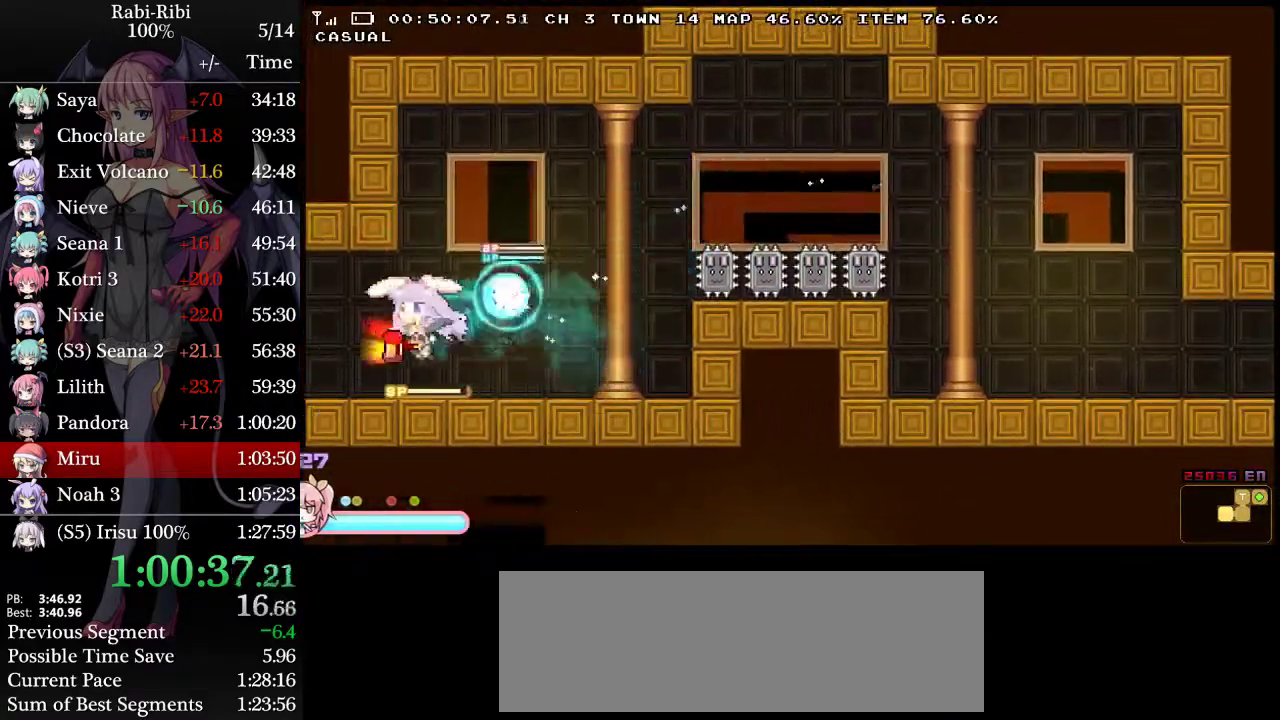
{"buttons": ["A", "L2", "DPAD_LEFT"], "events": [[217, "A", "up"], [250, "DPAD_DOWN", "down"], [333, "A", "down"], [500, "DPAD_DOWN", "up"]]}
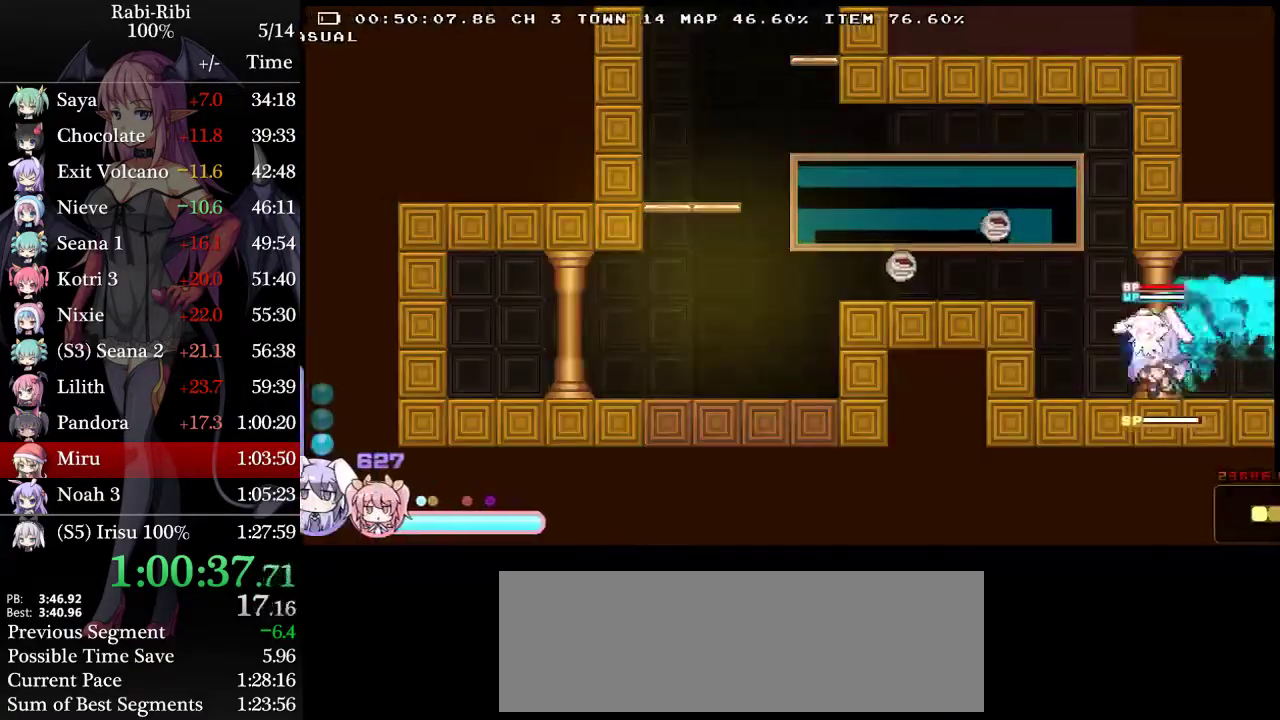
{"buttons": ["A", "L2", "DPAD_LEFT"], "events": [[33, "A", "up"], [117, "A", "down"]]}
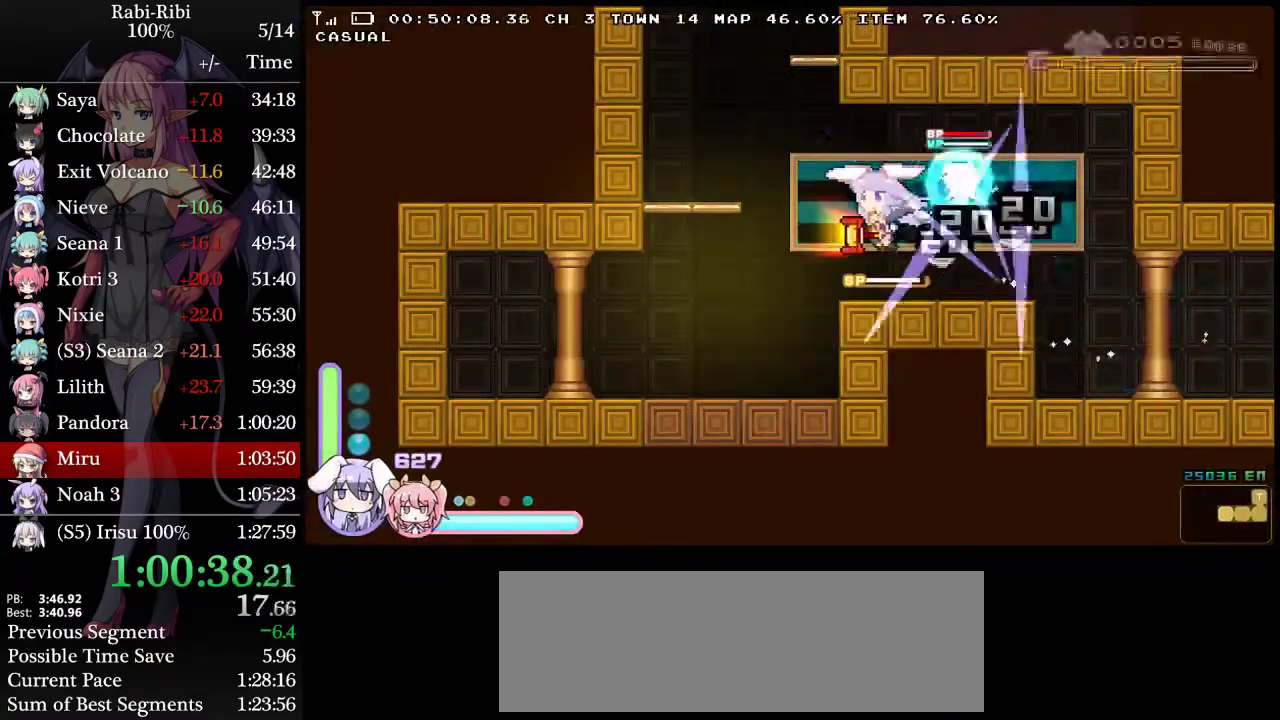
{"buttons": ["L2", "DPAD_LEFT"], "events": [[133, "A", "up"], [150, "DPAD_DOWN", "down"], [500, "DPAD_DOWN", "up"]]}
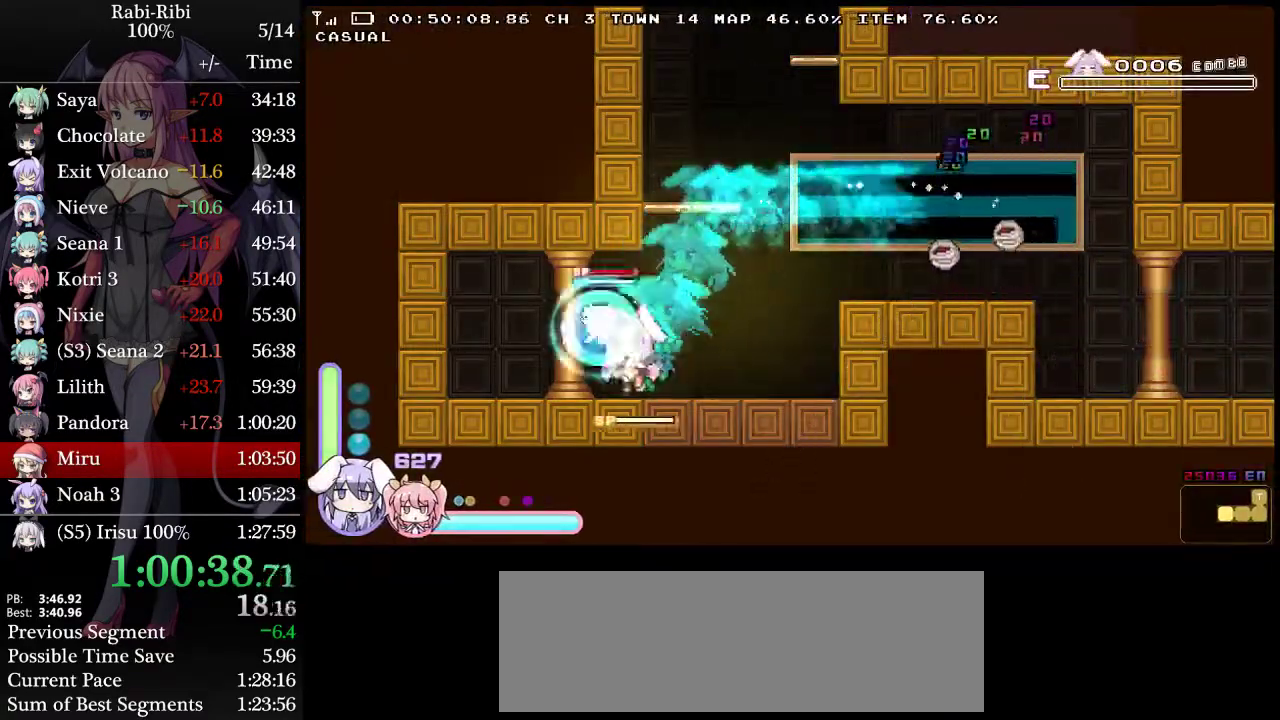
{"buttons": ["L2"], "events": [[200, "DPAD_DOWN", "down"], [200, "DPAD_LEFT", "up"], [233, "R2", "down"], [383, "DPAD_DOWN", "up"], [383, "R2", "up"]]}
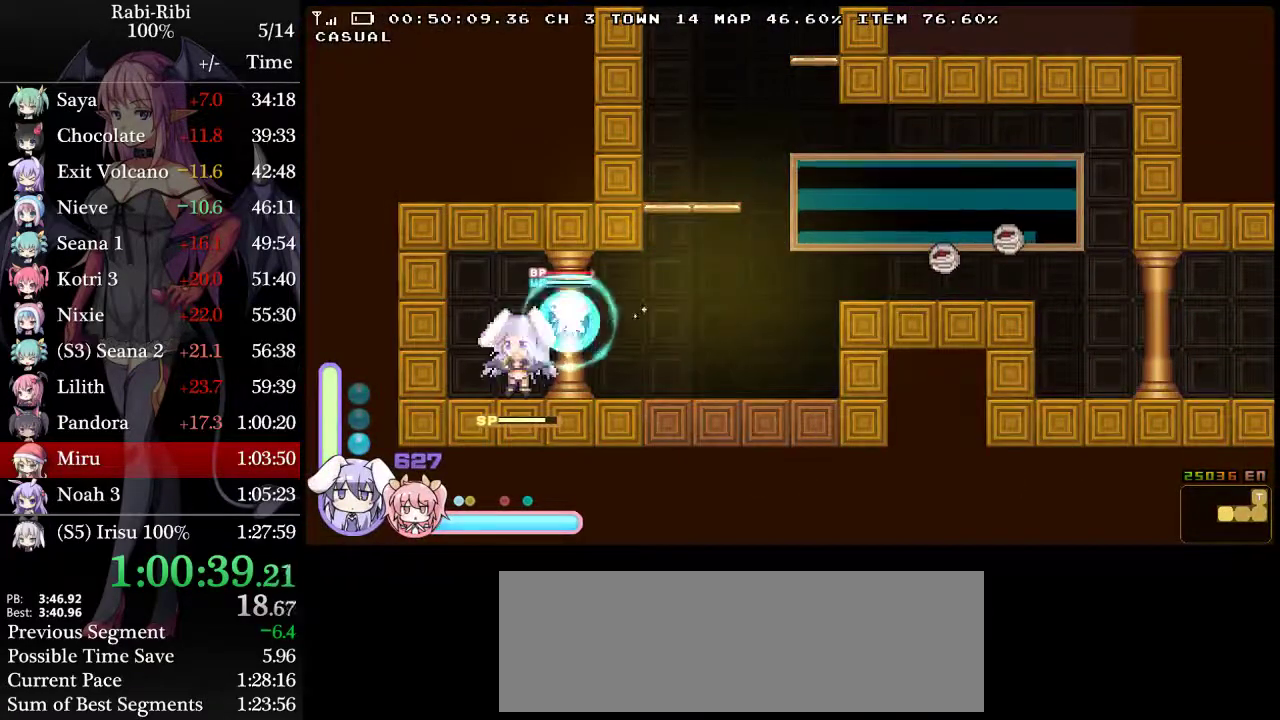
{"buttons": ["L2", "DPAD_LEFT"], "events": [[250, "DPAD_LEFT", "down"]]}
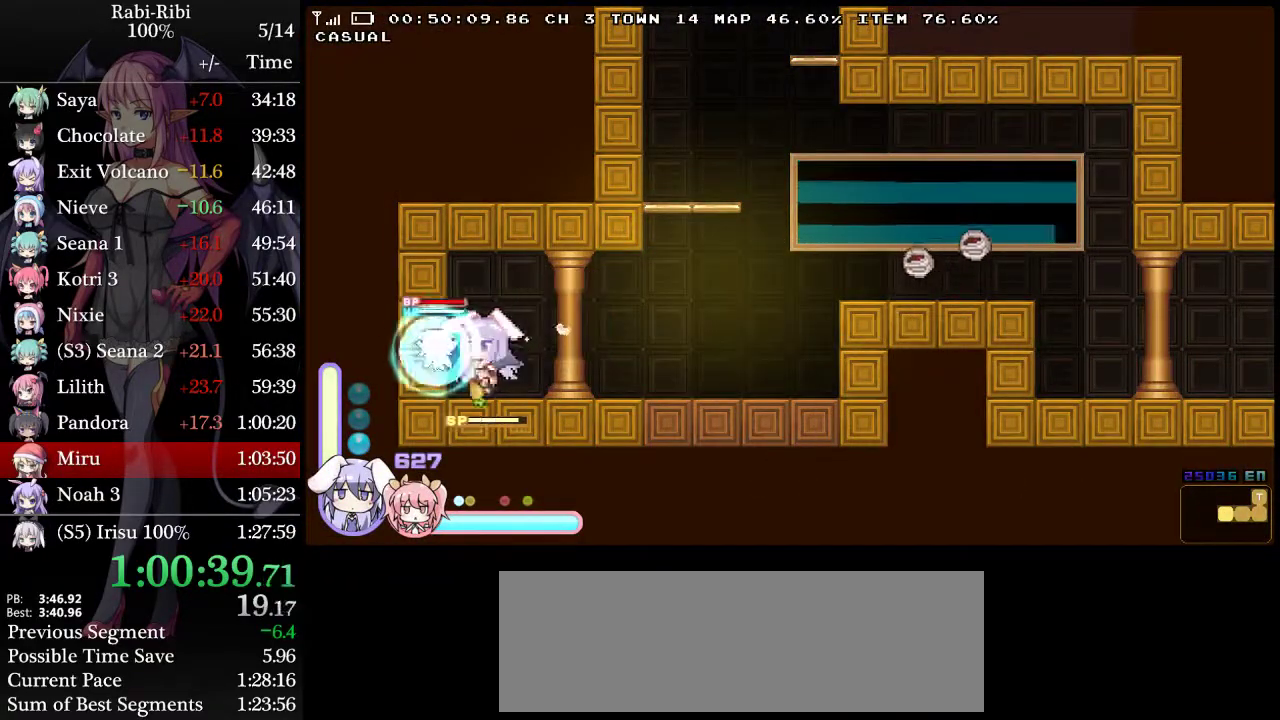
{"buttons": ["A", "L2", "DPAD_LEFT"], "events": [[217, "DPAD_DOWN", "down"], [483, "A", "down"], [483, "DPAD_DOWN", "up"]]}
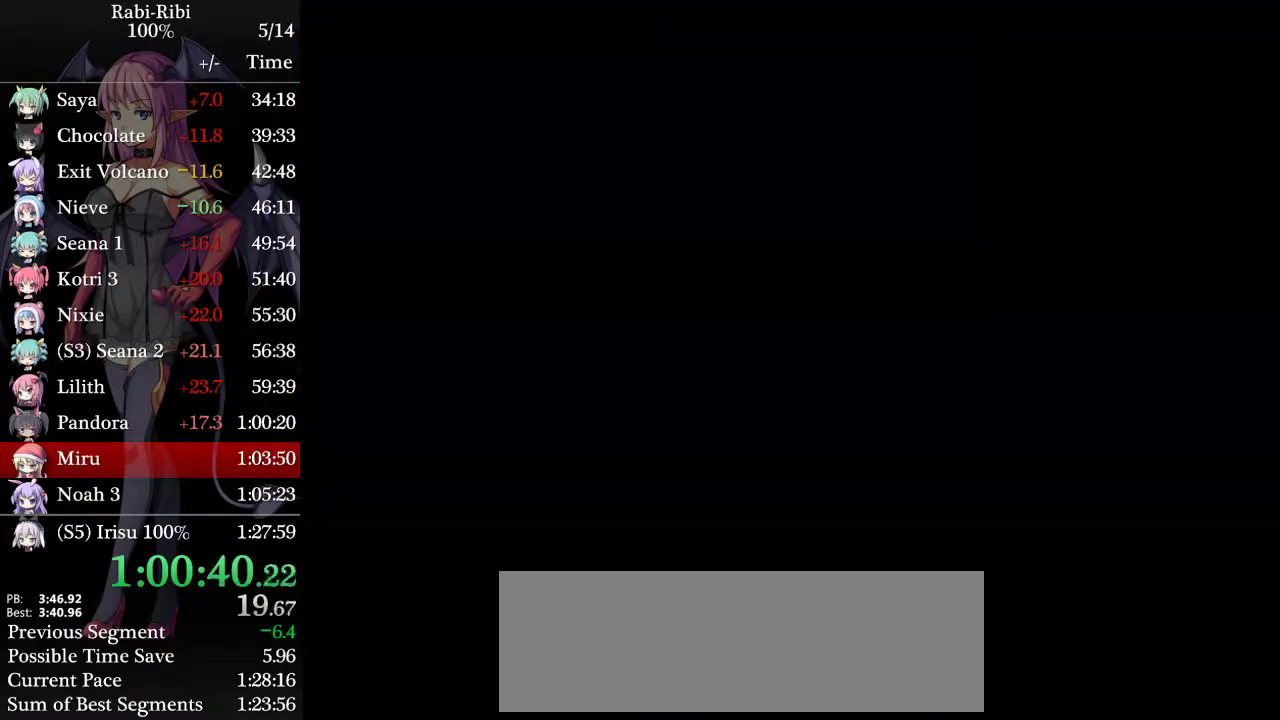
{"buttons": ["L2", "DPAD_DOWN", "DPAD_LEFT"], "events": [[67, "A", "up"], [450, "DPAD_DOWN", "down"]]}
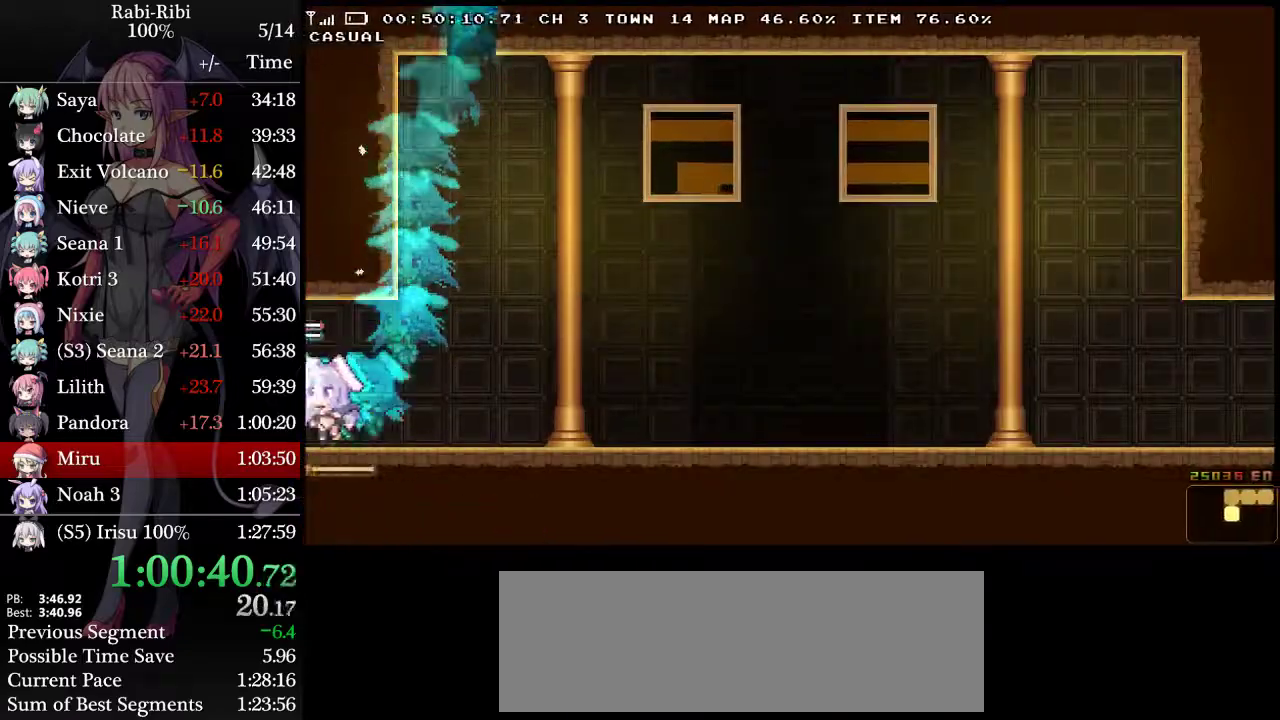
{"buttons": ["L2", "DPAD_LEFT"], "events": [[33, "A", "down"], [267, "A", "up"], [267, "DPAD_DOWN", "up"]]}
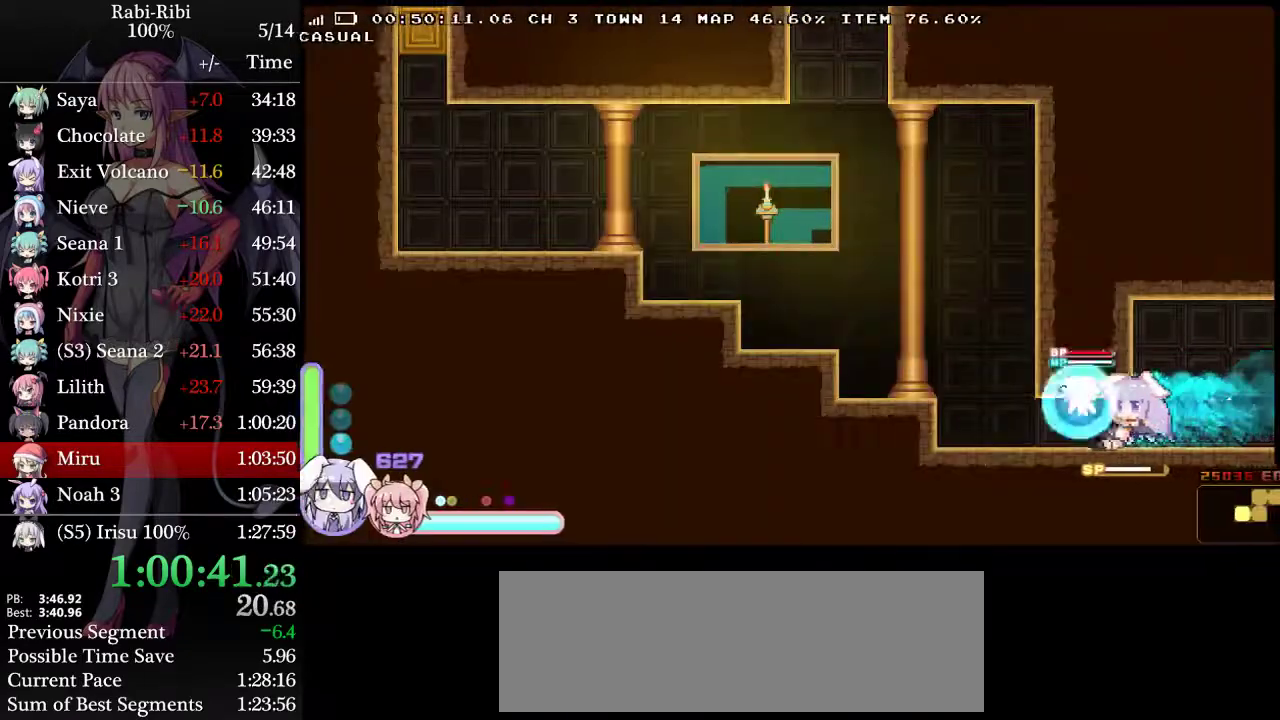
{"buttons": ["A", "L2"], "events": [[17, "A", "down"], [483, "DPAD_LEFT", "up"]]}
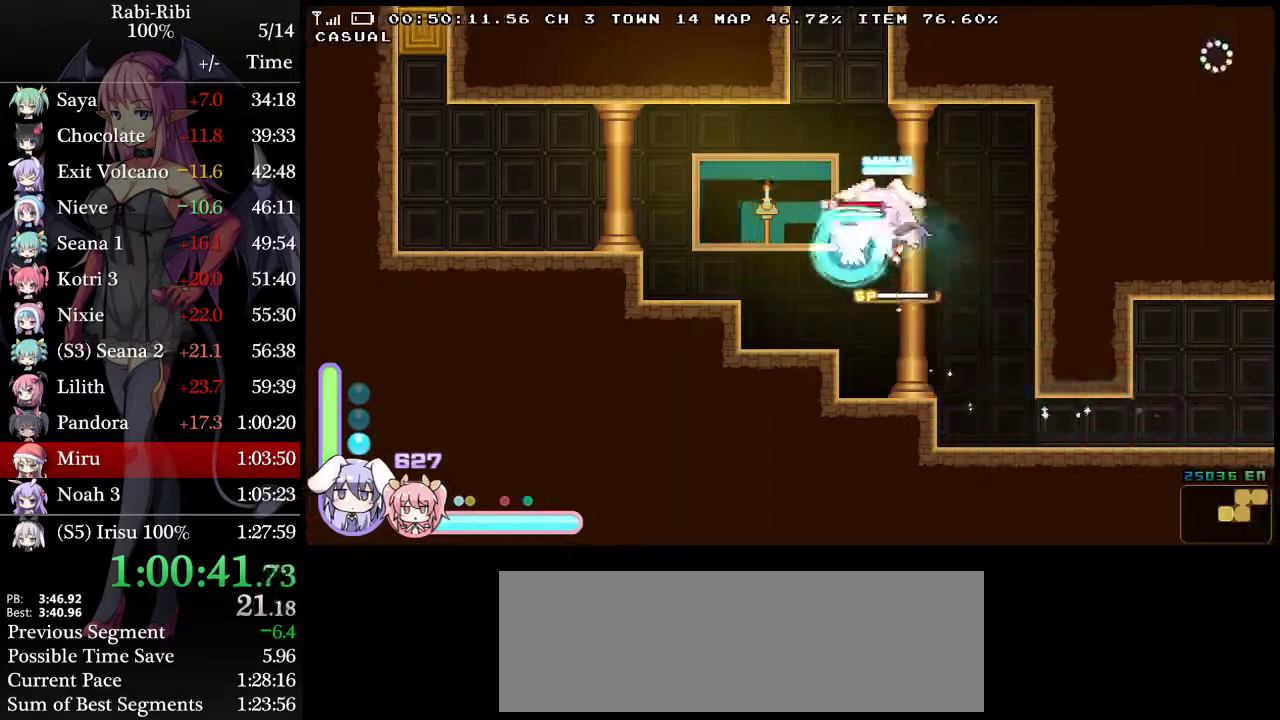
{"buttons": ["A", "L2", "DPAD_RIGHT"], "events": [[133, "DPAD_LEFT", "down"], [350, "DPAD_LEFT", "up"], [400, "DPAD_RIGHT", "down"]]}
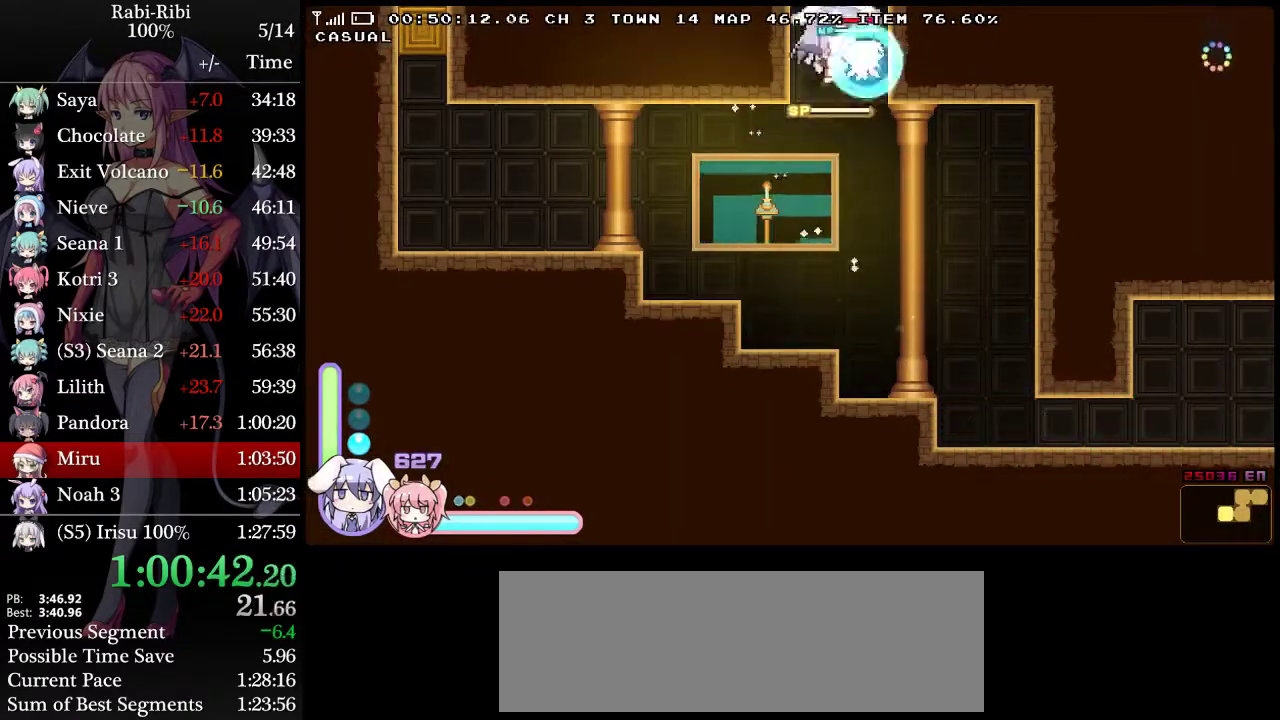
{"buttons": ["A", "L2", "DPAD_LEFT"], "events": [[267, "A", "up"], [283, "DPAD_RIGHT", "up"], [317, "DPAD_LEFT", "down"], [333, "A", "down"]]}
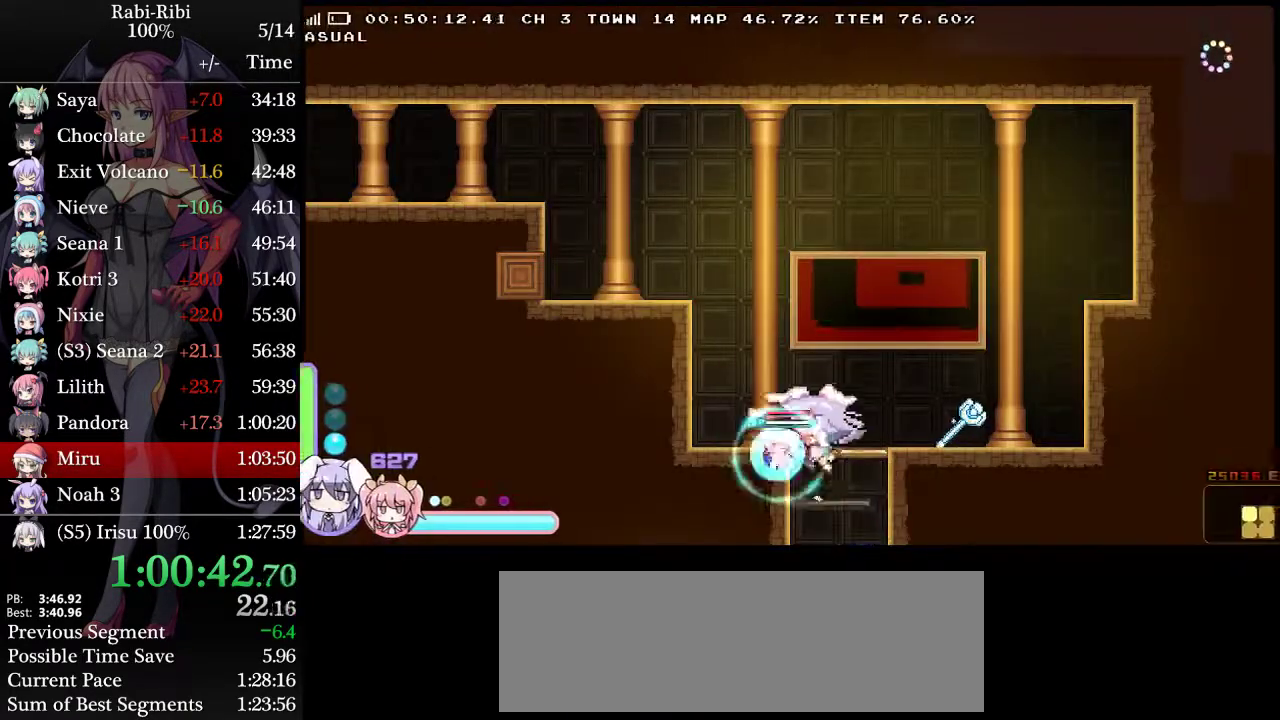
{"buttons": ["L2", "DPAD_RIGHT"], "events": [[50, "DPAD_LEFT", "up"], [100, "DPAD_RIGHT", "down"], [233, "A", "up"]]}
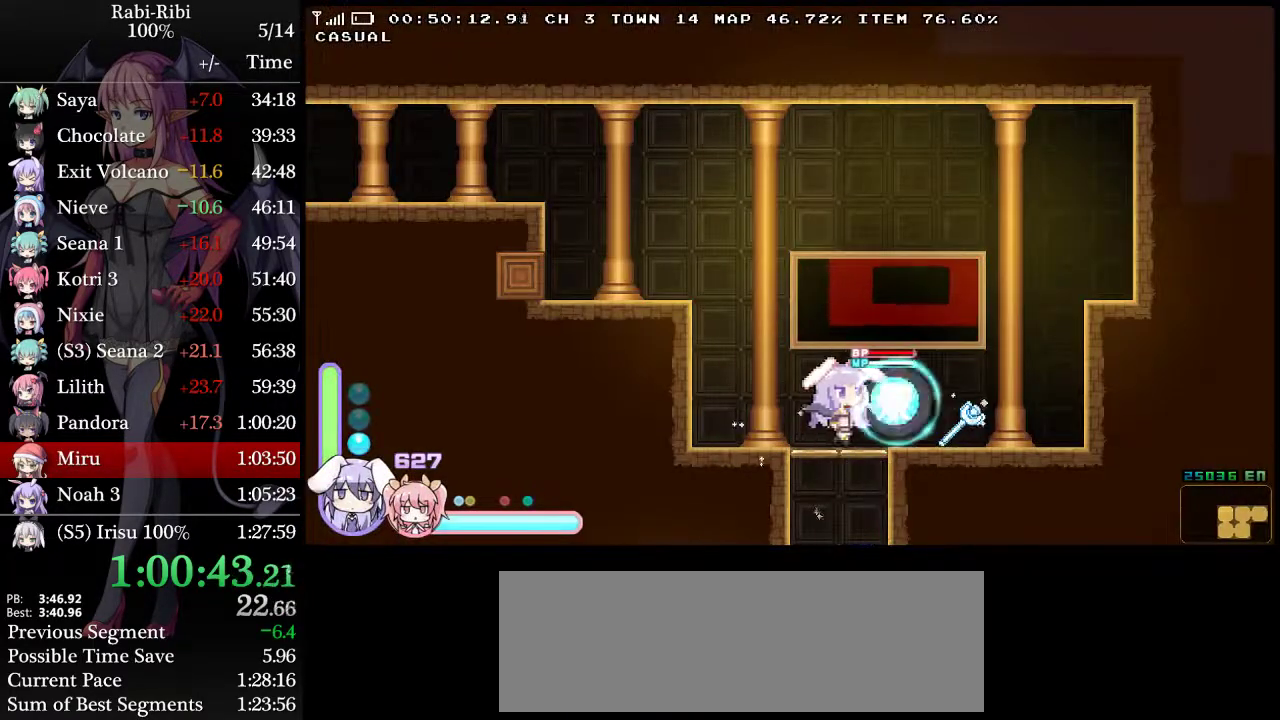
{"buttons": ["L2"], "events": [[250, "DPAD_RIGHT", "up"]]}
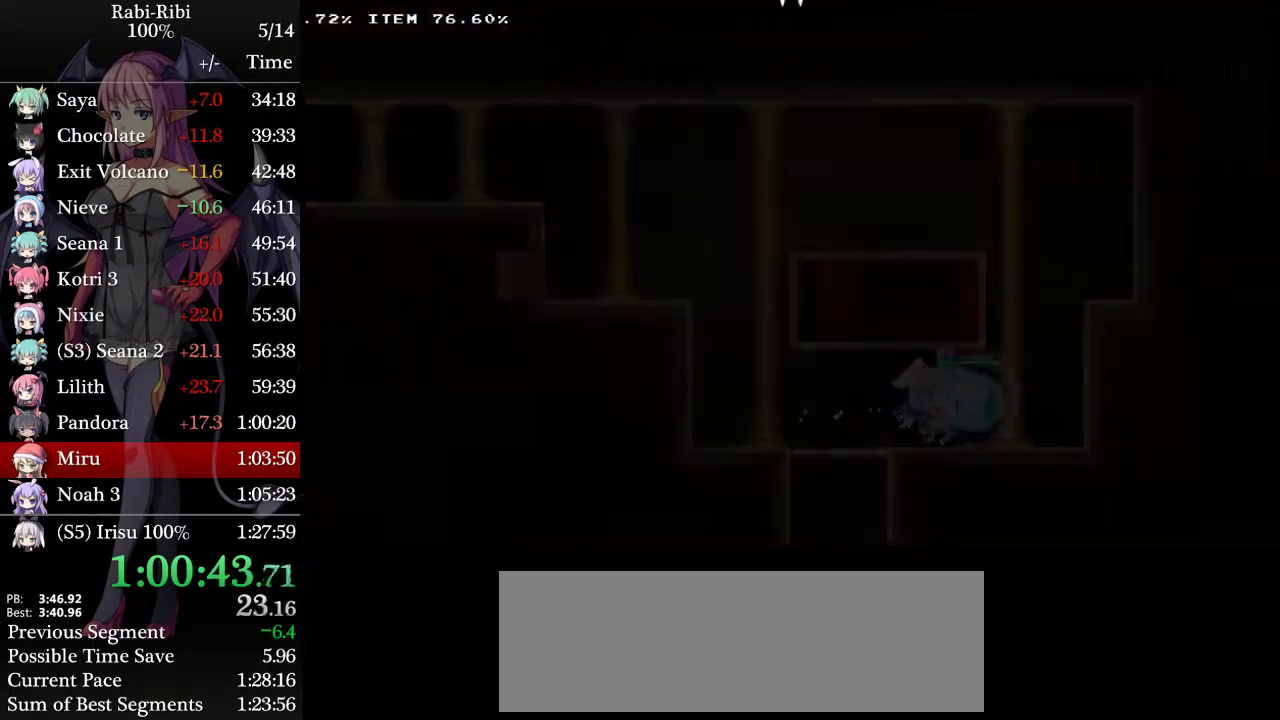
{"buttons": ["L2", "DPAD_LEFT"], "events": [[117, "DPAD_LEFT", "down"]]}
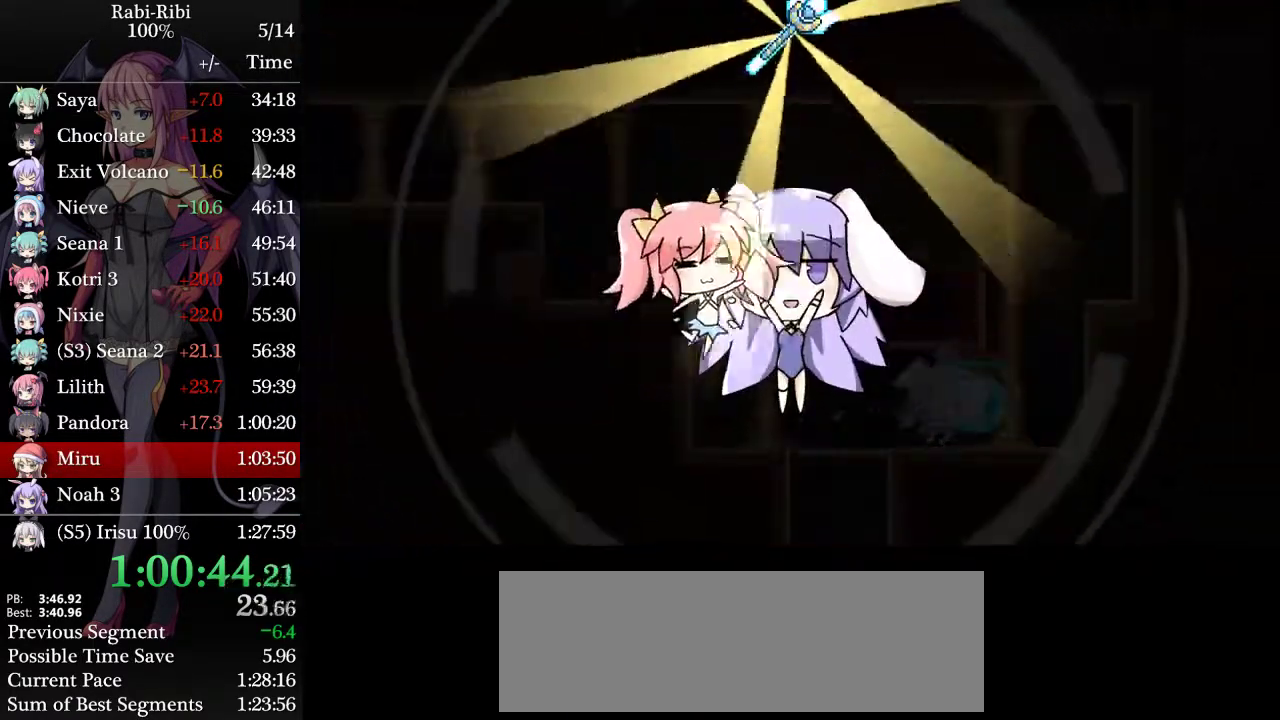
{"buttons": ["L2", "DPAD_LEFT"], "events": [[33, "A", "down"], [133, "A", "up"], [200, "A", "down"], [317, "A", "up"]]}
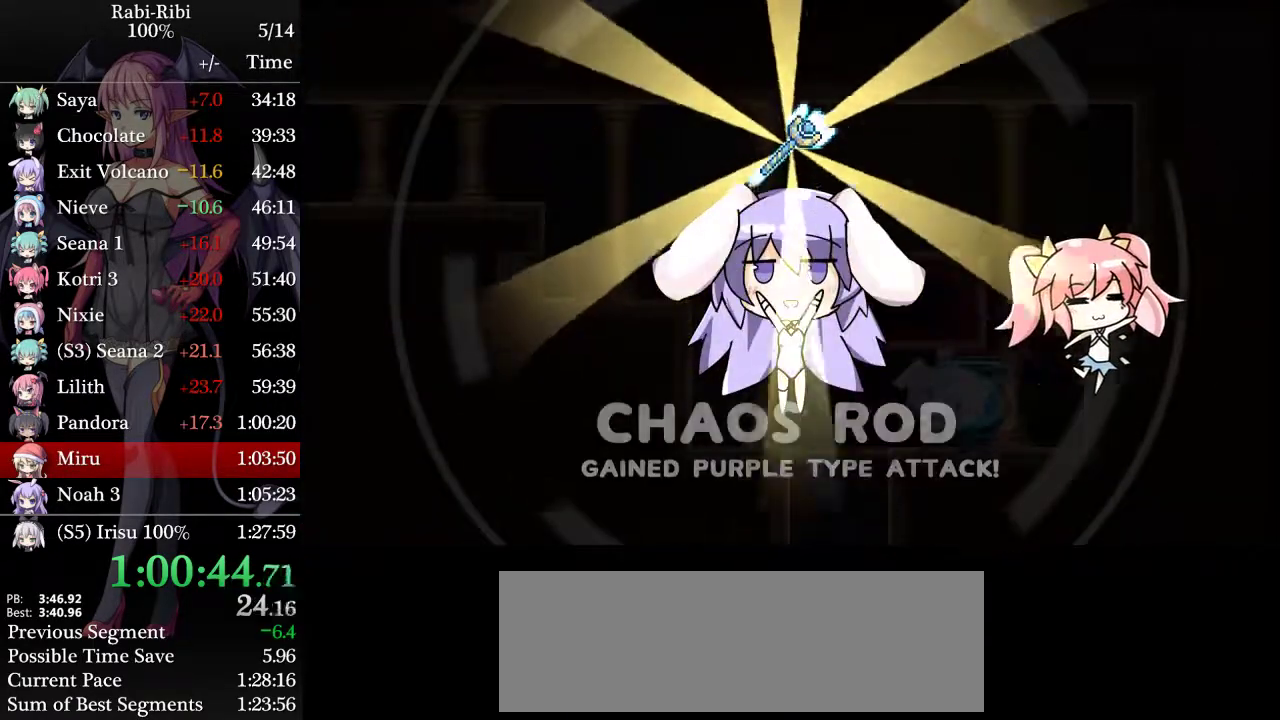
{"buttons": ["L2", "DPAD_LEFT"], "events": [[83, "A", "down"], [217, "A", "up"]]}
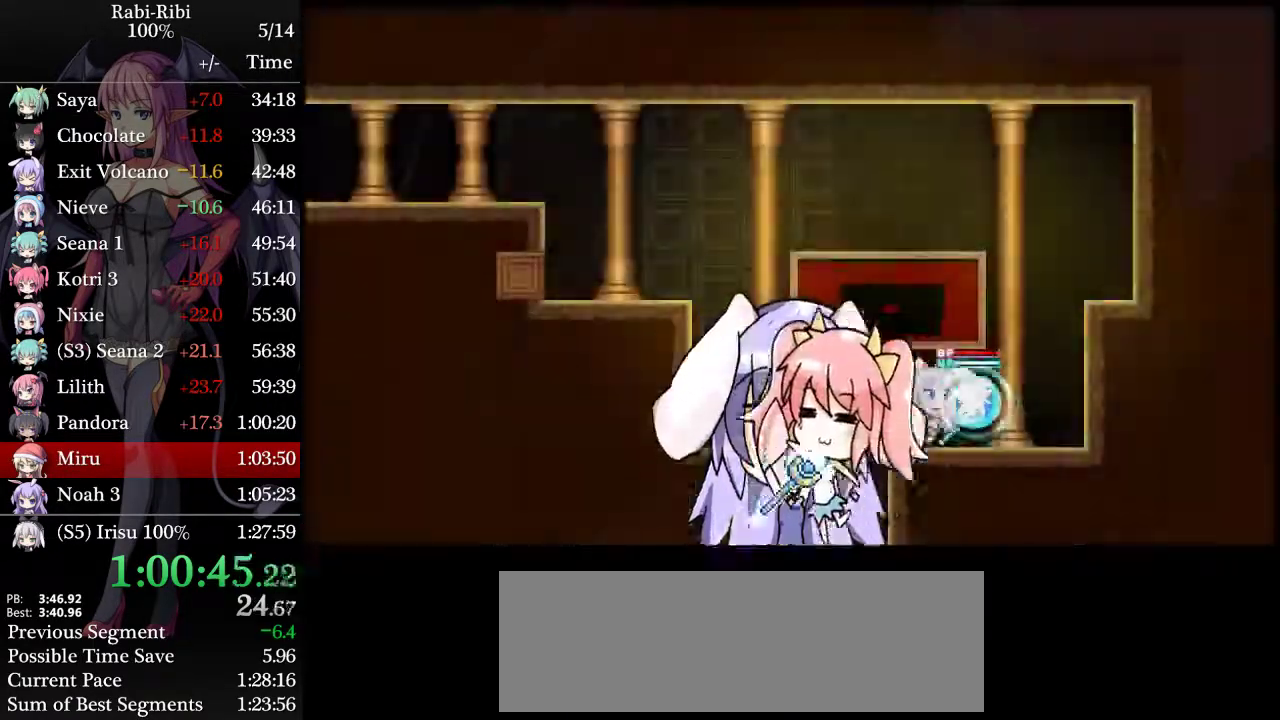
{"buttons": ["A", "L2", "DPAD_LEFT"], "events": [[250, "A", "down"]]}
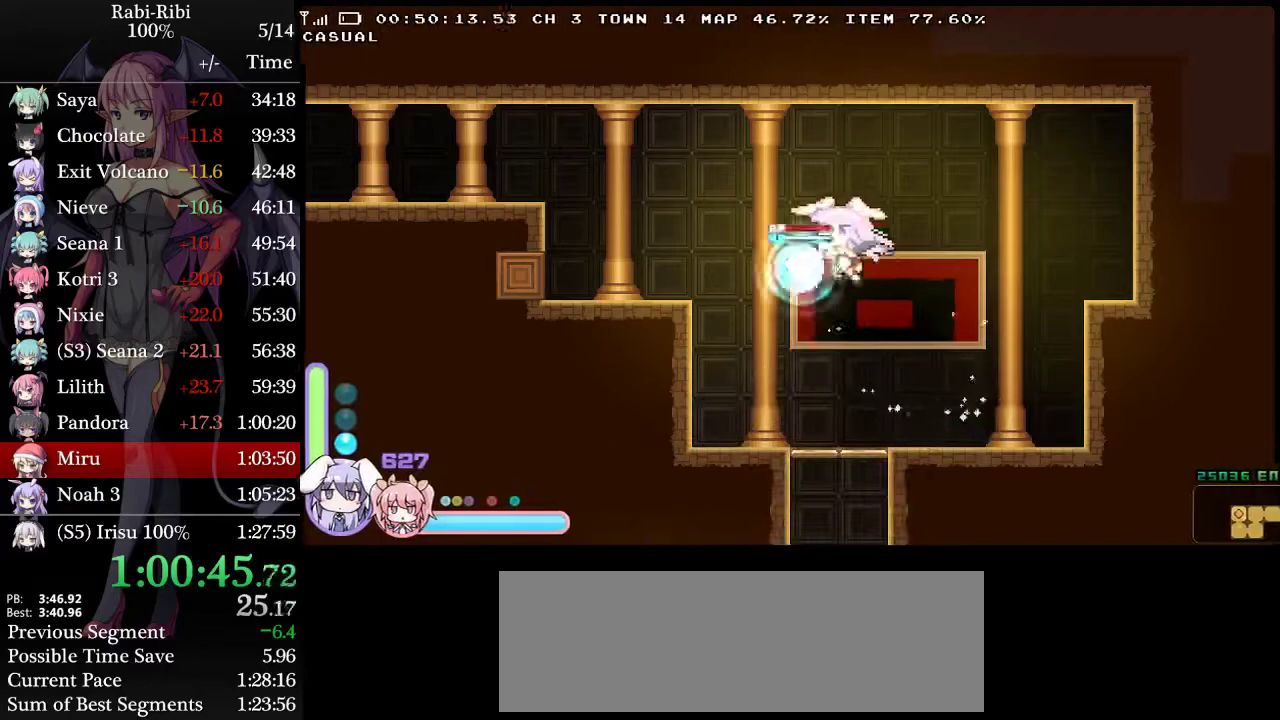
{"buttons": ["A", "L2", "DPAD_LEFT"], "events": [[17, "A", "up"], [100, "A", "down"]]}
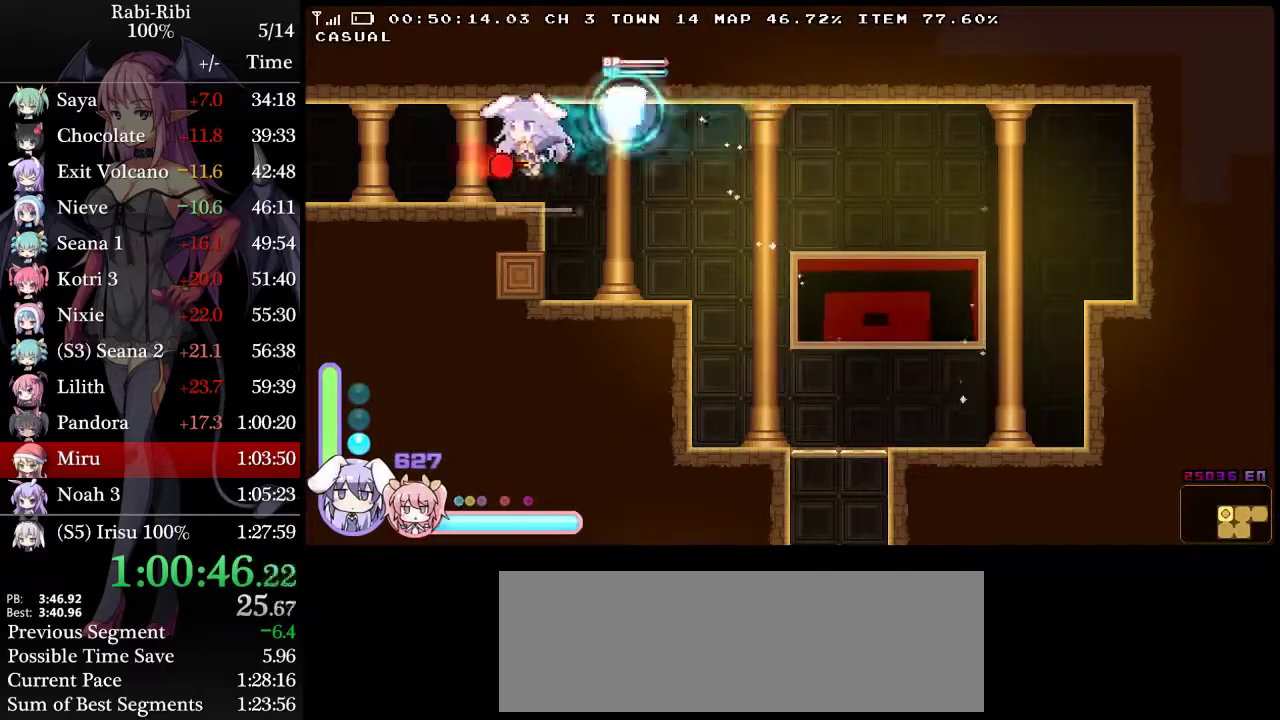
{"buttons": ["A", "L2", "DPAD_LEFT"], "events": [[67, "A", "up"], [117, "DPAD_DOWN", "down"], [267, "DPAD_DOWN", "up"], [300, "A", "down"], [367, "A", "up"], [417, "A", "down"]]}
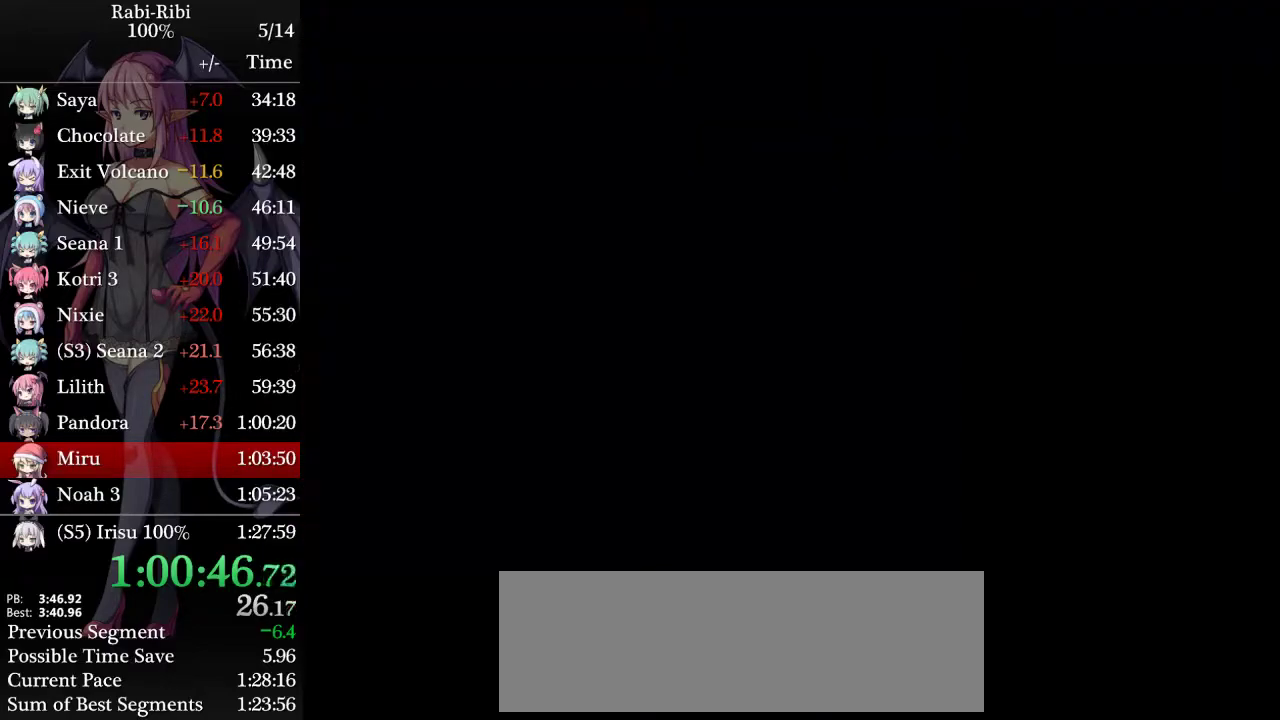
{"buttons": ["A", "L2", "DPAD_LEFT"], "events": [[217, "A", "up"], [217, "DPAD_DOWN", "down"], [267, "A", "down"], [400, "DPAD_DOWN", "up"]]}
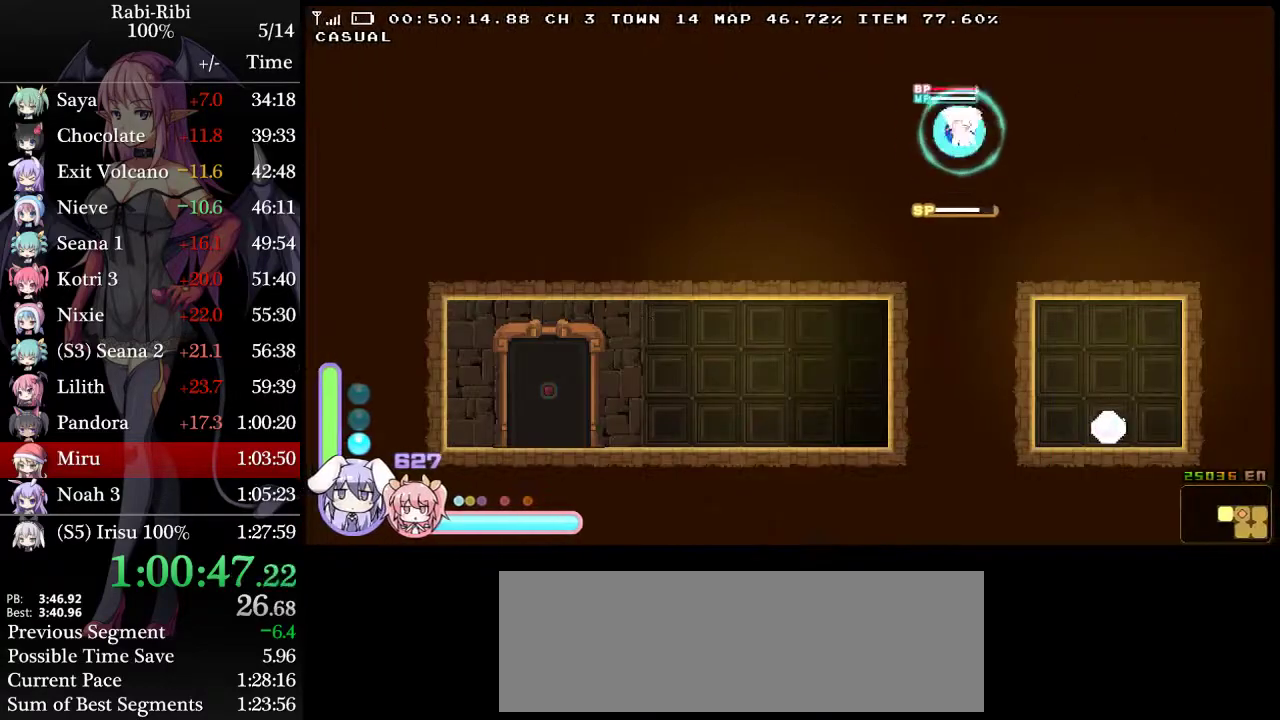
{"buttons": ["L2", "DPAD_LEFT"], "events": [[283, "DPAD_DOWN", "down"], [317, "A", "up"], [467, "DPAD_DOWN", "up"]]}
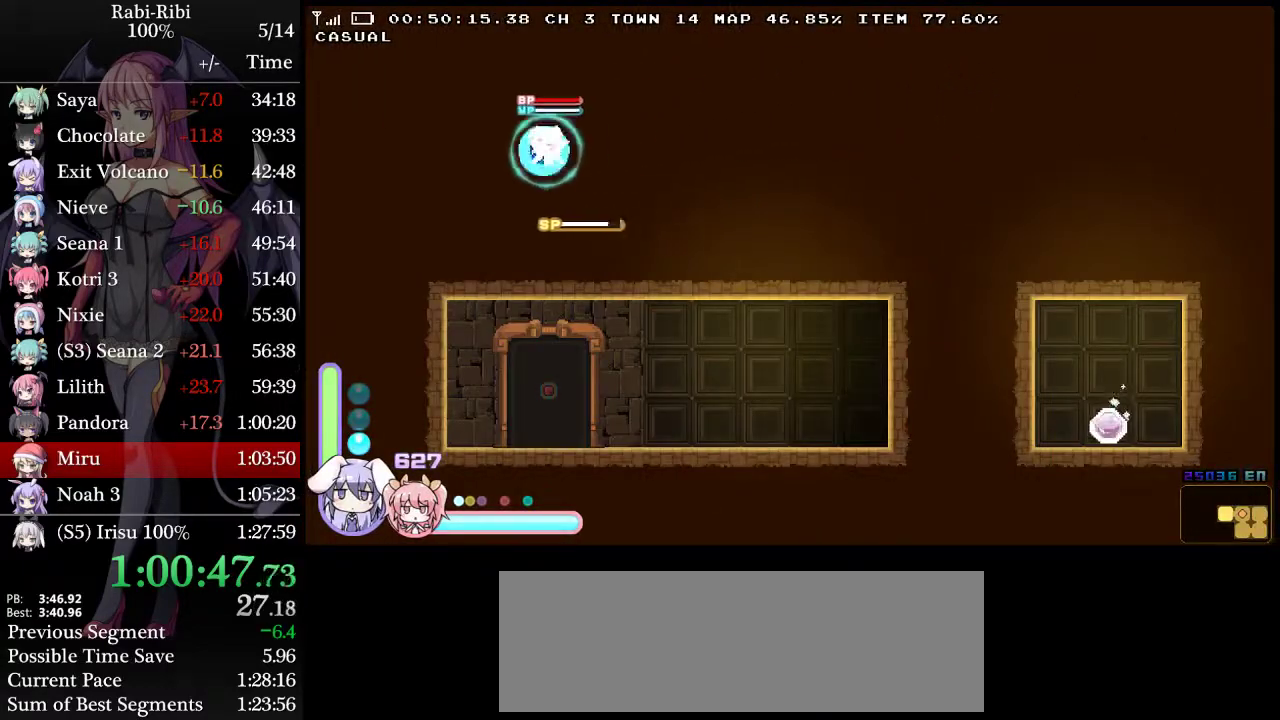
{"buttons": ["L2", "DPAD_DOWN", "DPAD_LEFT"], "events": [[17, "A", "down"], [400, "A", "up"], [400, "DPAD_DOWN", "down"]]}
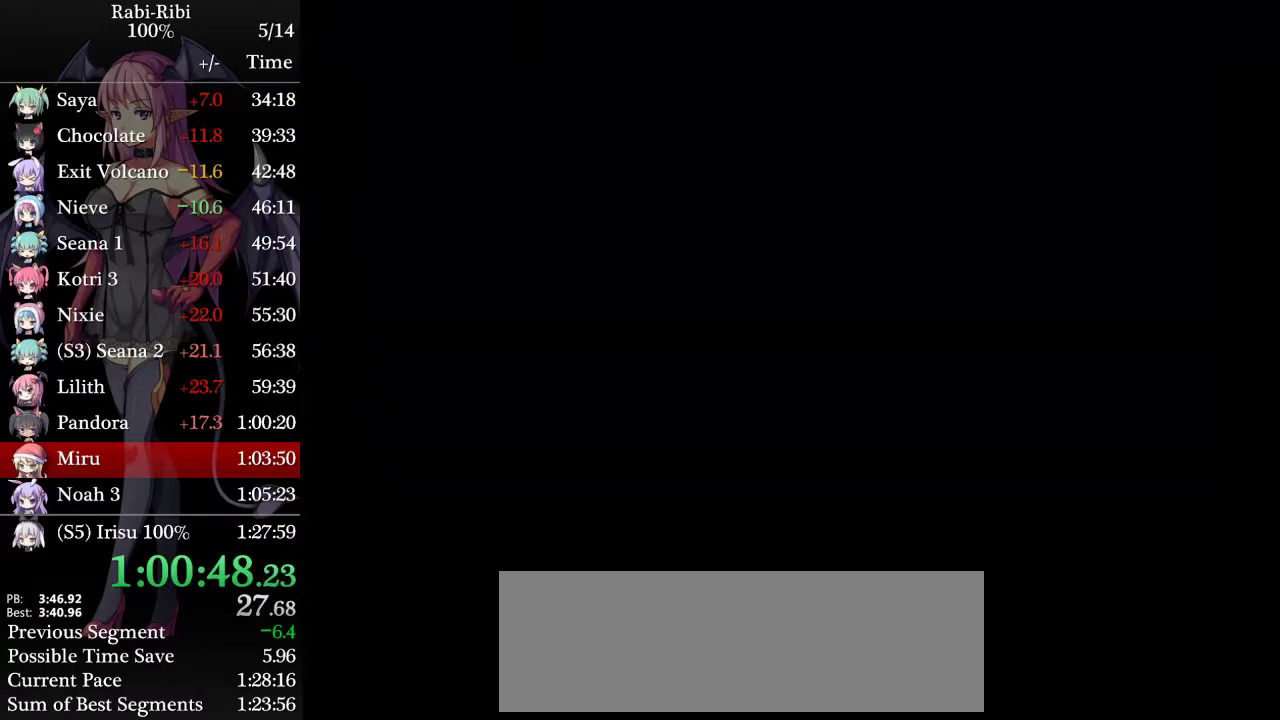
{"buttons": ["L2", "DPAD_LEFT"], "events": [[33, "A", "down"], [117, "DPAD_DOWN", "up"], [167, "A", "up"]]}
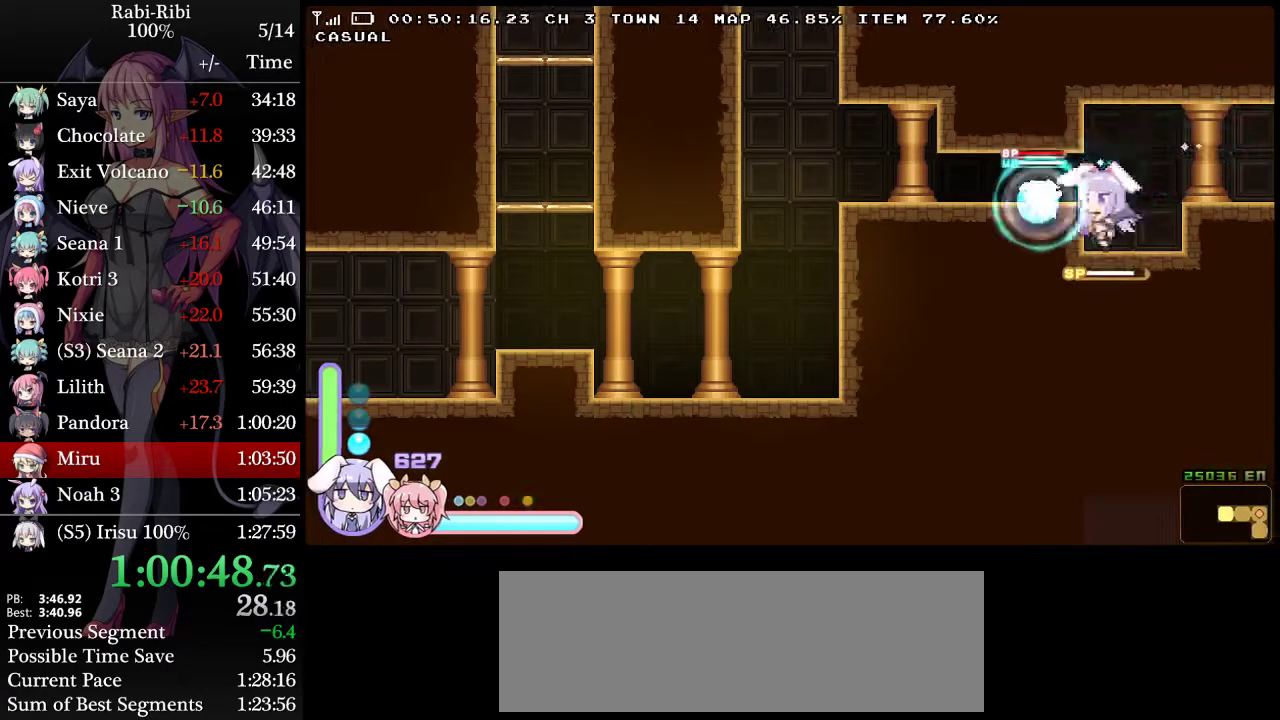
{"buttons": ["L2"], "events": [[67, "DPAD_LEFT", "up"], [83, "DPAD_RIGHT", "down"], [350, "DPAD_RIGHT", "up"], [367, "DPAD_LEFT", "down"], [417, "DPAD_LEFT", "up"]]}
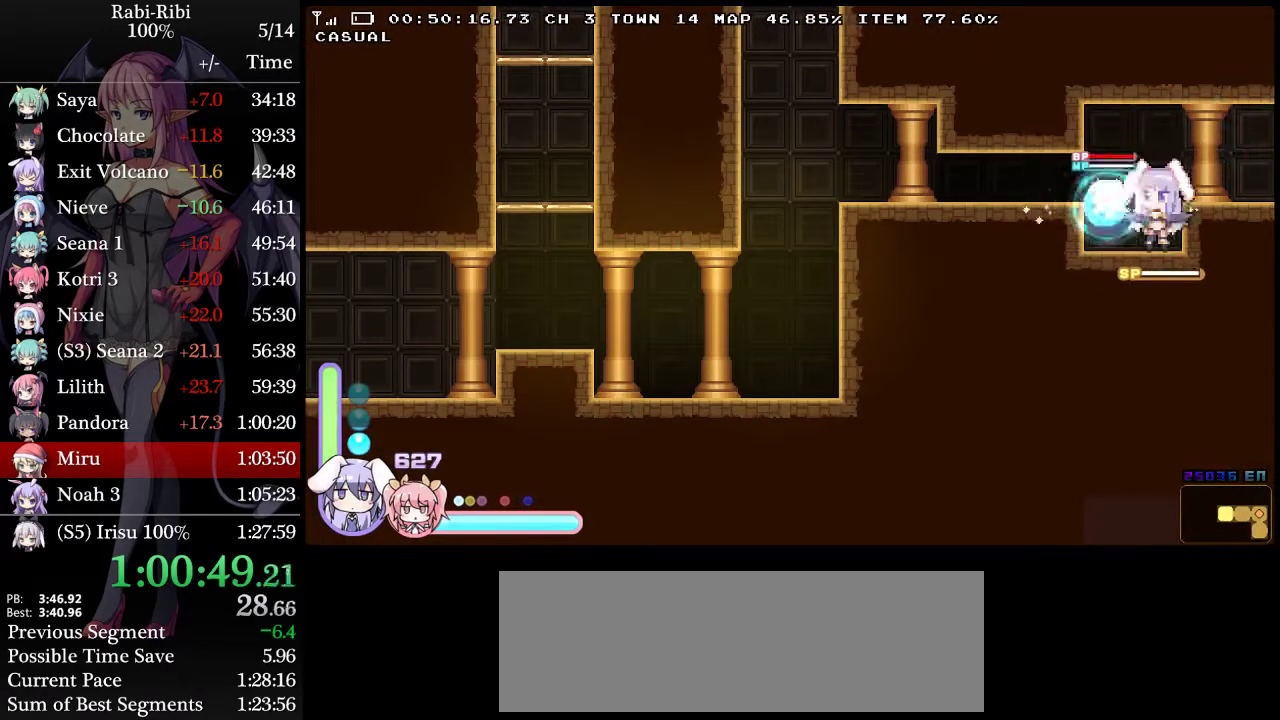
{"buttons": ["L2", "DPAD_LEFT"], "events": [[83, "DPAD_DOWN", "down"], [183, "DPAD_DOWN", "up"], [183, "DPAD_LEFT", "down"]]}
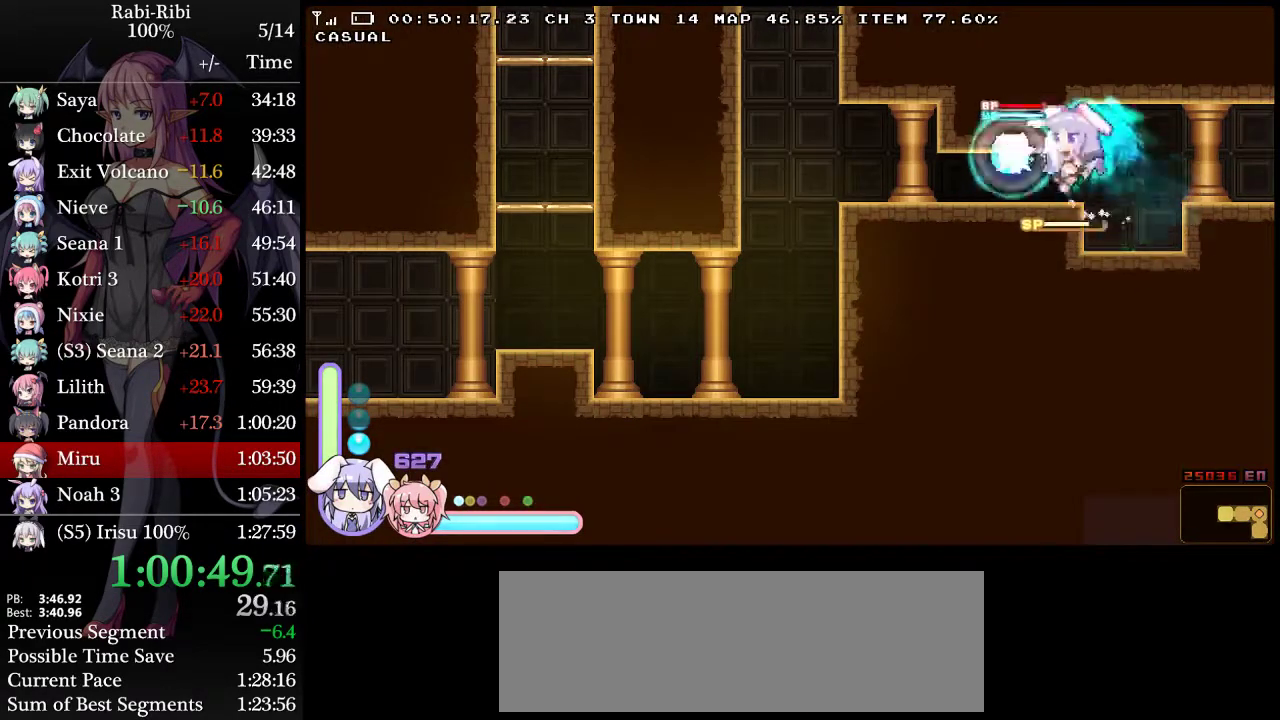
{"buttons": ["L2", "DPAD_LEFT"], "events": []}
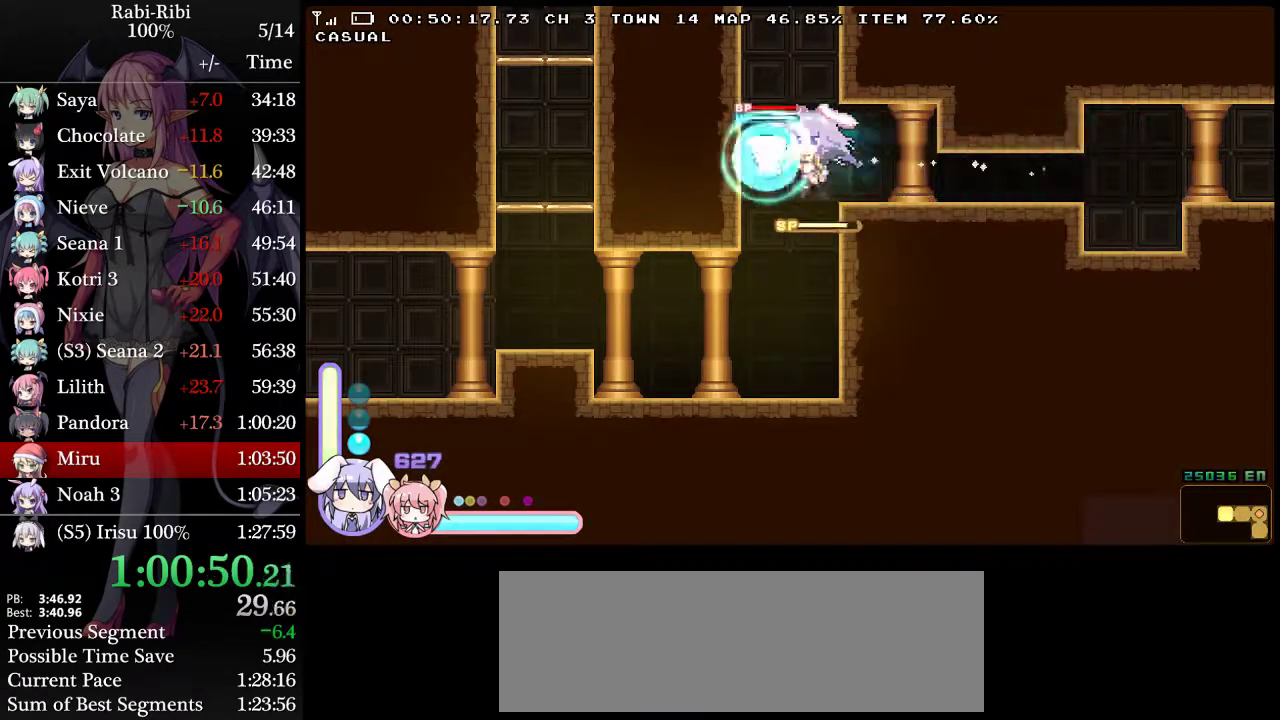
{"buttons": ["A", "L2", "DPAD_LEFT"], "events": [[17, "DPAD_DOWN", "down"], [167, "DPAD_DOWN", "up"], [300, "A", "down"]]}
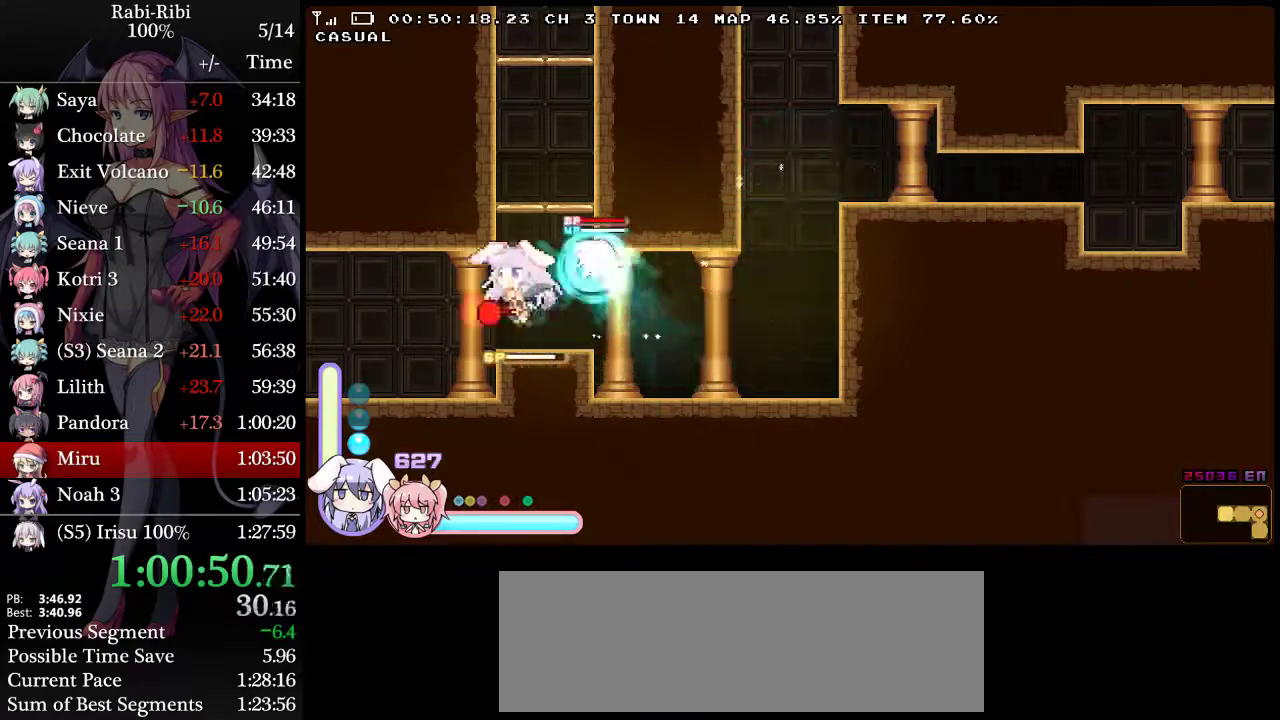
{"buttons": ["A", "L2", "DPAD_DOWN", "DPAD_LEFT"], "events": [[183, "A", "up"], [267, "DPAD_DOWN", "down"], [317, "A", "down"]]}
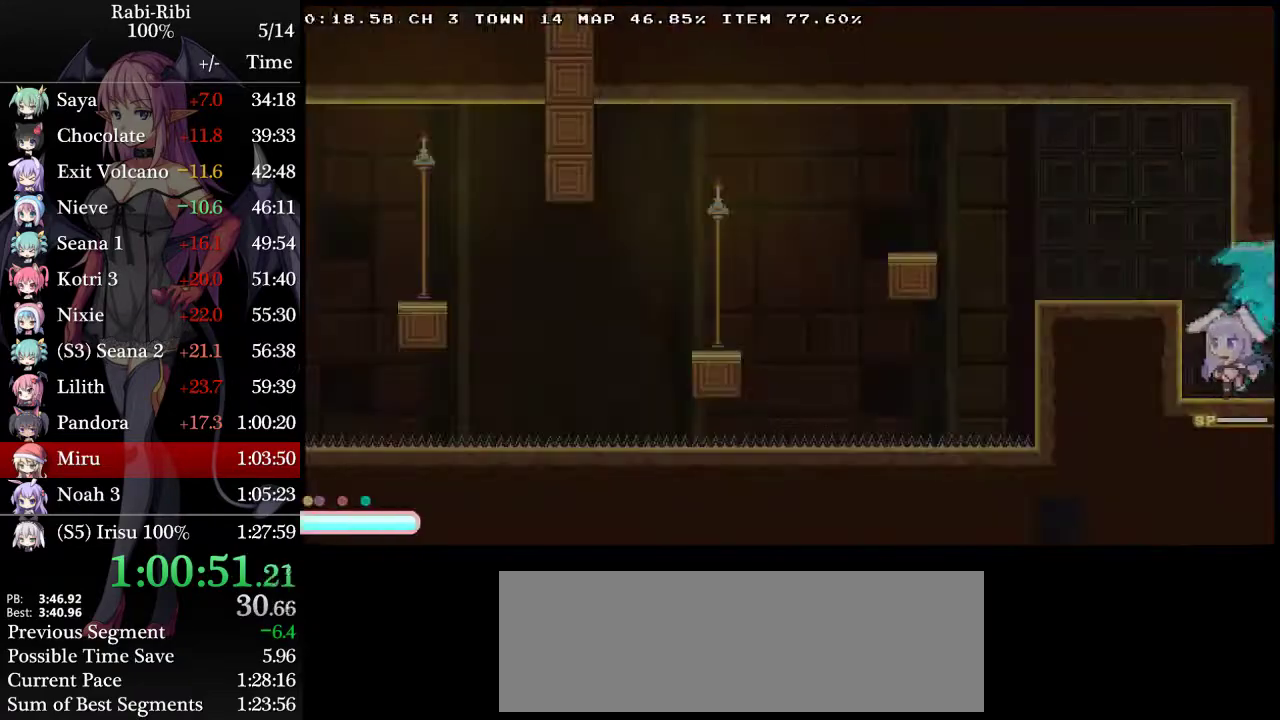
{"buttons": ["A", "L2", "DPAD_LEFT"], "events": [[33, "DPAD_DOWN", "up"], [83, "A", "up"], [233, "A", "down"]]}